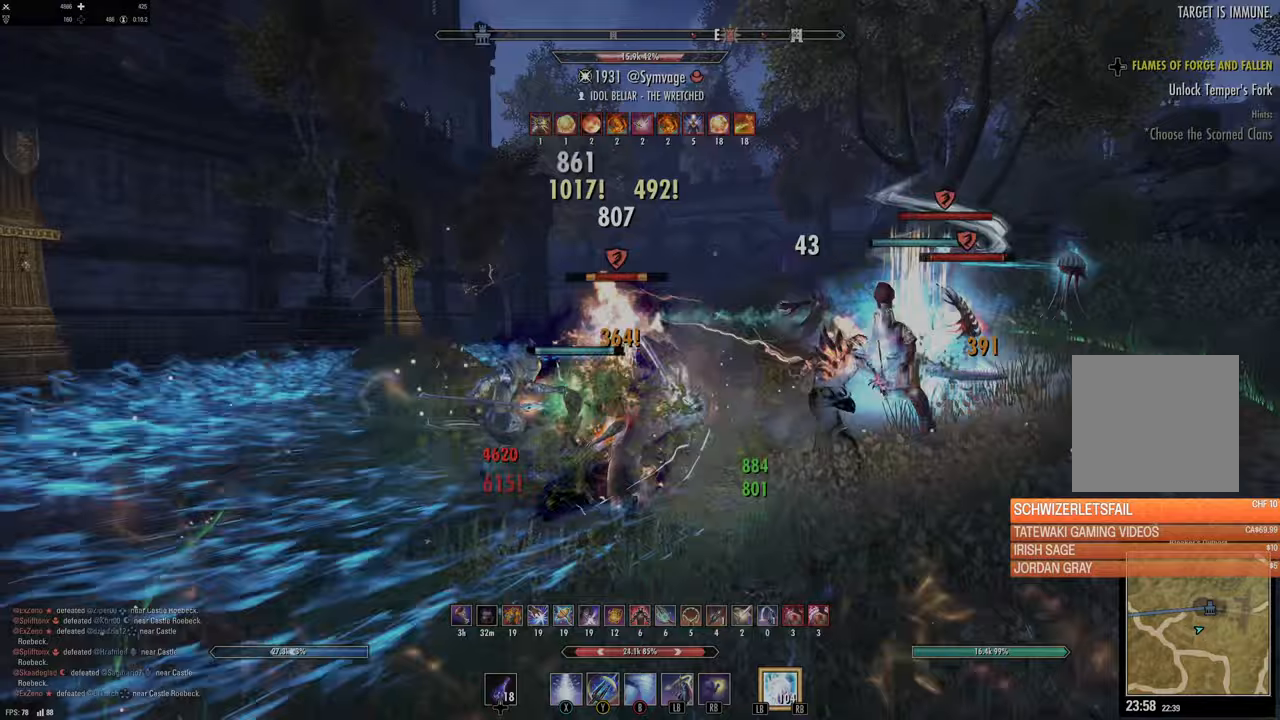
Gameplay with a controller (Xbox layout); each line is a JSON object with the inputs held at the frame after it. "events" lists button and stick changes between this image and that frame as [ms after this image, input, new state], when the widget could be followed in between.
{"buttons": [], "left_stick": "up", "right_stick": "center", "events": [[117, "right_stick", "down-left"], [217, "L3", "down"], [383, "right_stick", "center"], [400, "L3", "up"]]}
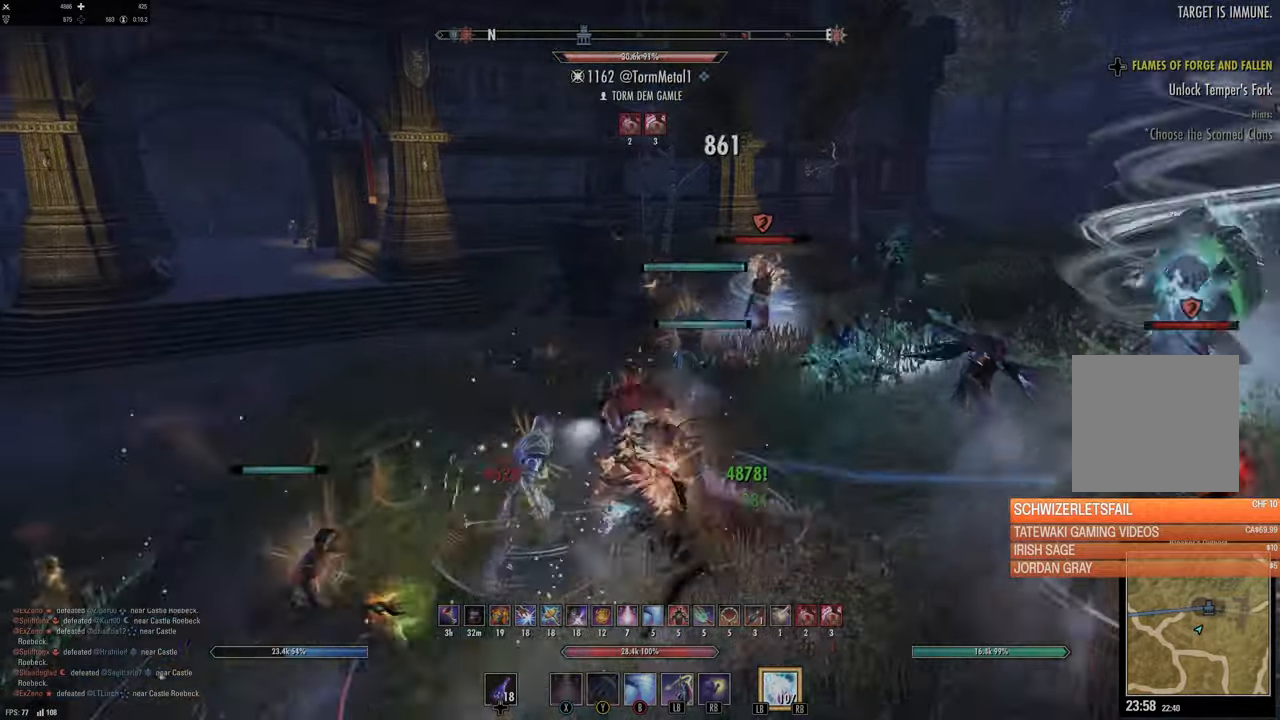
{"buttons": [], "left_stick": "up-right", "right_stick": "center", "events": [[67, "left_stick", "up-right"], [283, "right_stick", "right"], [400, "R2", "down"], [450, "right_stick", "center"], [500, "R2", "up"]]}
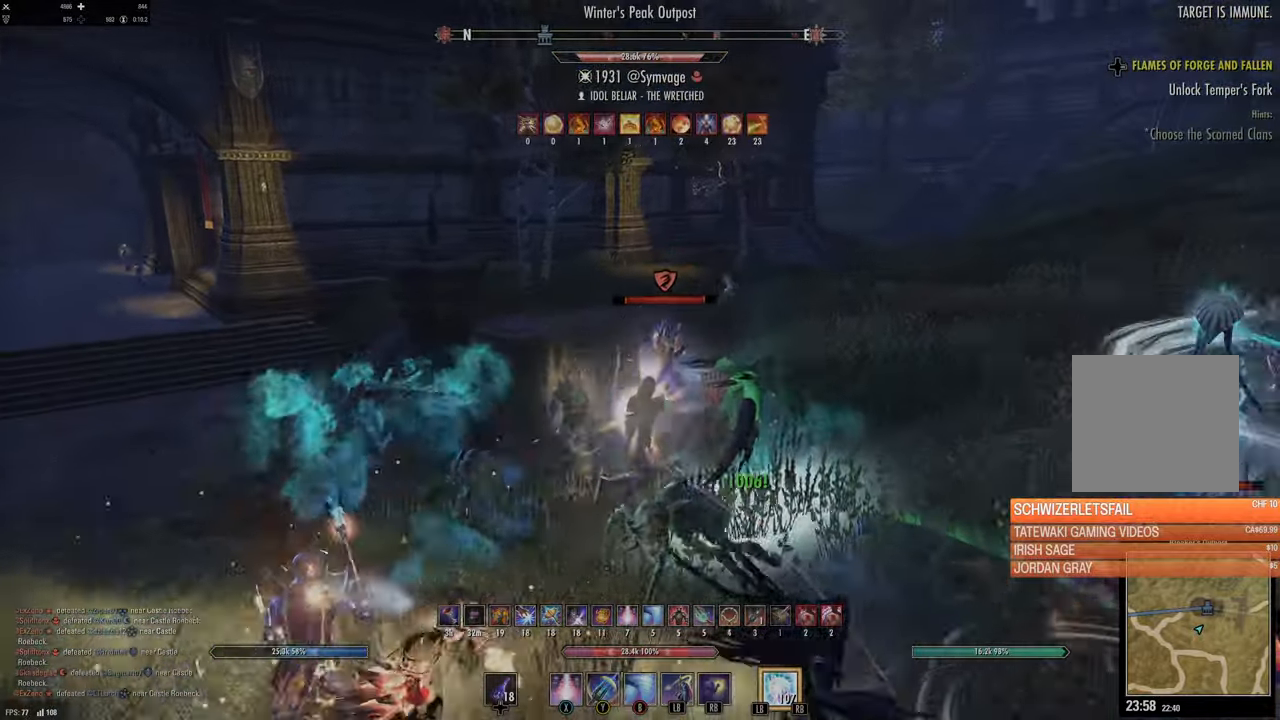
{"buttons": [], "left_stick": "up-right", "right_stick": "right", "events": [[17, "X", "down"], [100, "X", "up"], [167, "X", "down"], [283, "X", "up"], [383, "right_stick", "down"], [500, "right_stick", "right"]]}
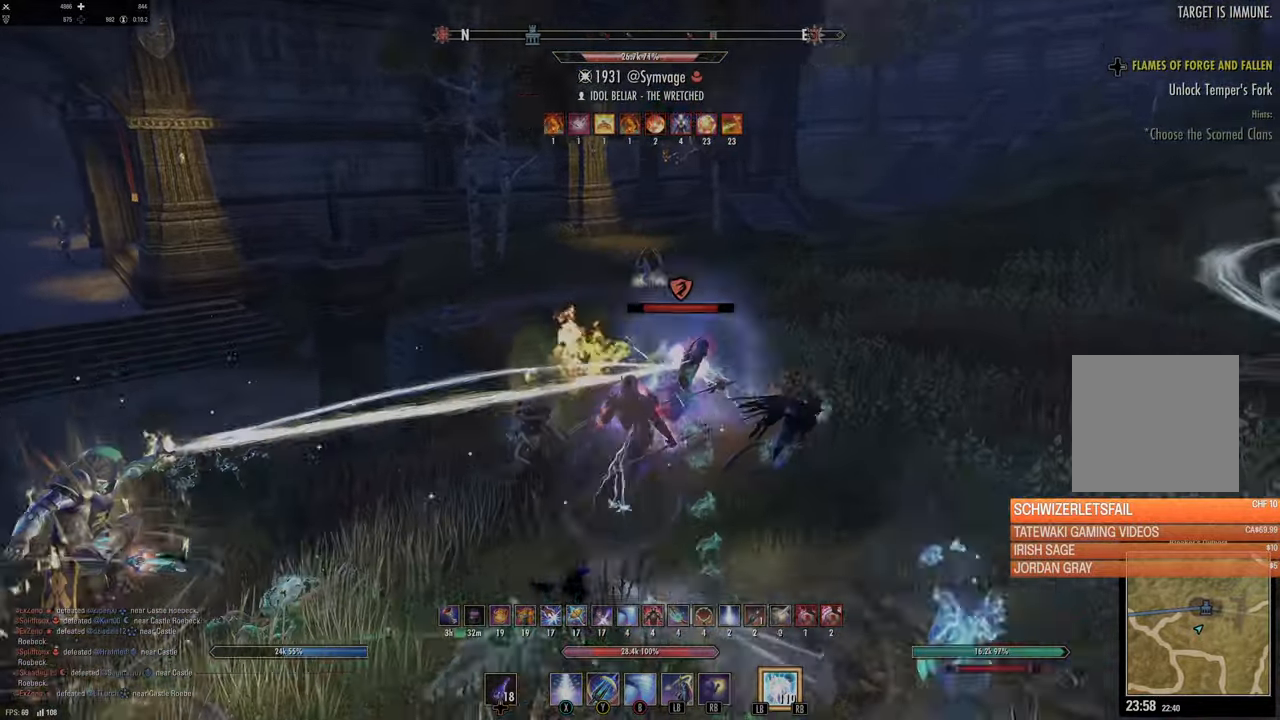
{"buttons": [], "left_stick": "right", "right_stick": "center", "events": [[50, "right_stick", "center"], [83, "left_stick", "right"], [300, "right_stick", "right"], [367, "R2", "down"], [417, "right_stick", "center"], [467, "R2", "up"]]}
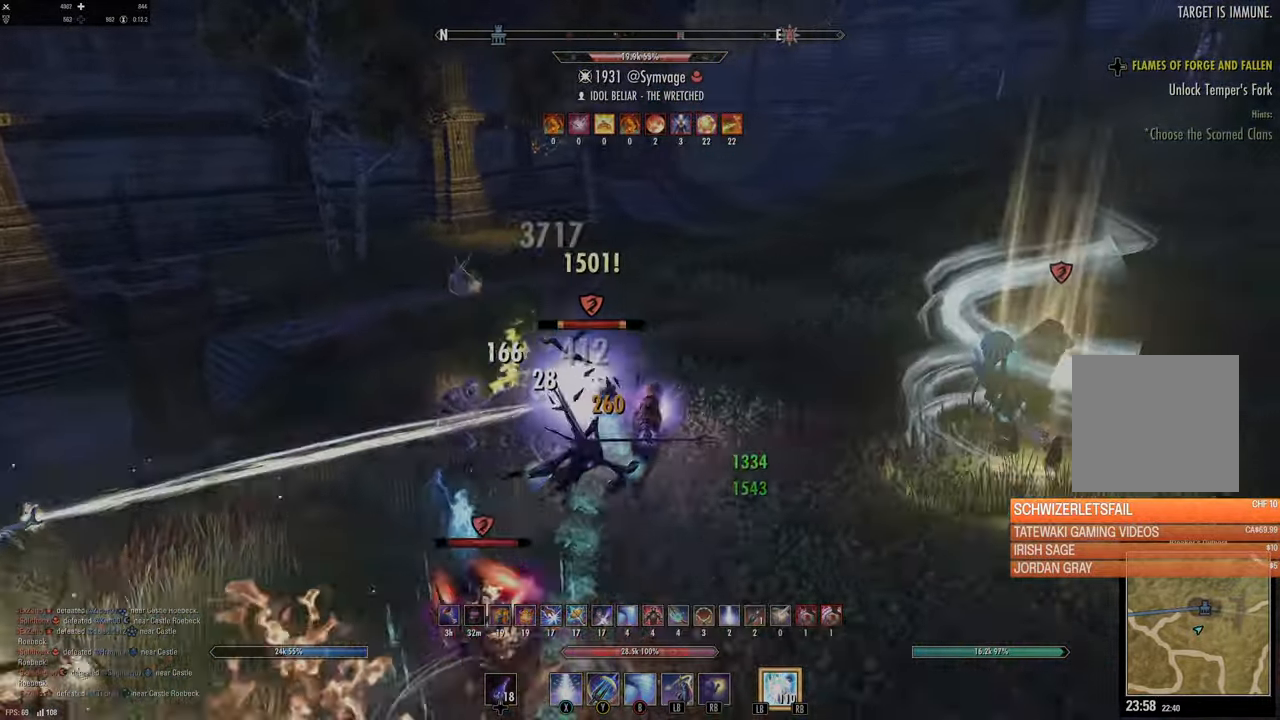
{"buttons": [], "left_stick": "down-right", "right_stick": "right", "events": [[33, "R2", "down"], [50, "Y", "down"], [83, "R2", "up"], [133, "left_stick", "up"], [150, "Y", "up"], [200, "L2", "down"], [200, "R2", "down"], [217, "Y", "down"], [283, "Y", "up"], [367, "R2", "up"], [433, "L2", "up"], [433, "right_stick", "right"], [450, "left_stick", "down-right"]]}
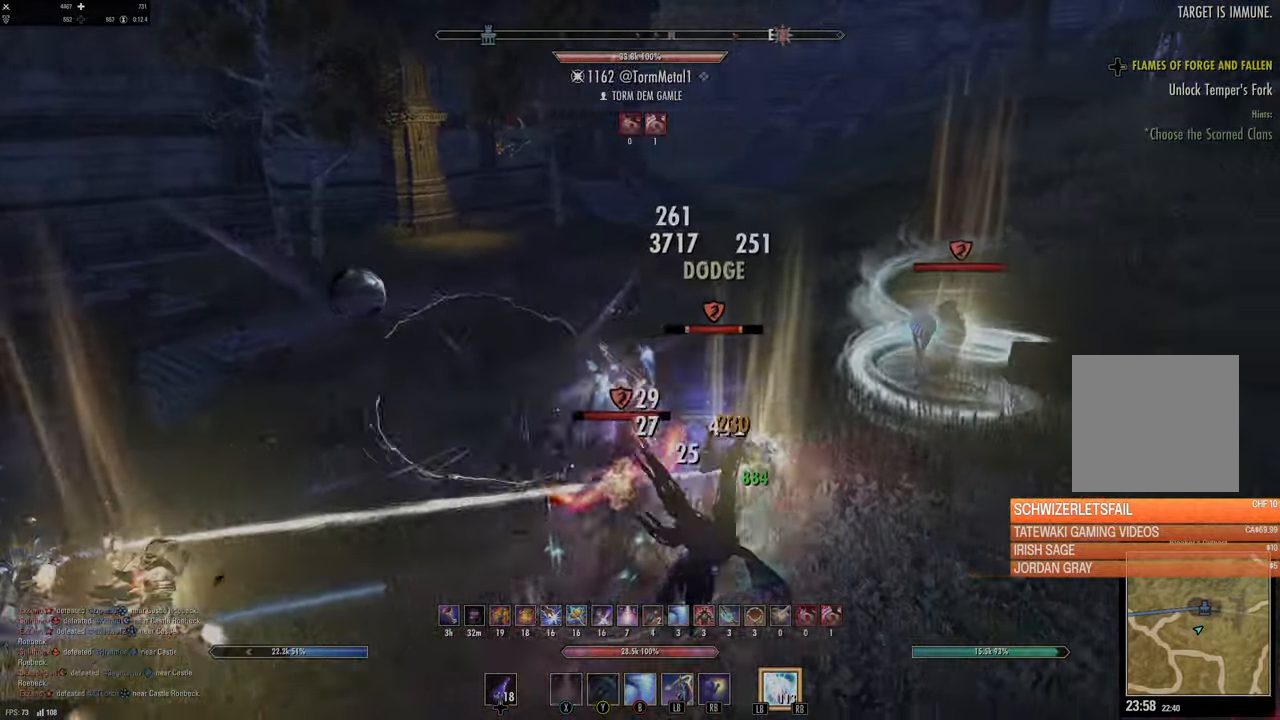
{"buttons": ["R2"], "left_stick": "up-right", "right_stick": "up-right", "events": [[250, "left_stick", "right"], [300, "right_stick", "center"], [383, "right_stick", "right"], [450, "R2", "down"], [467, "left_stick", "up-right"], [483, "right_stick", "up-right"]]}
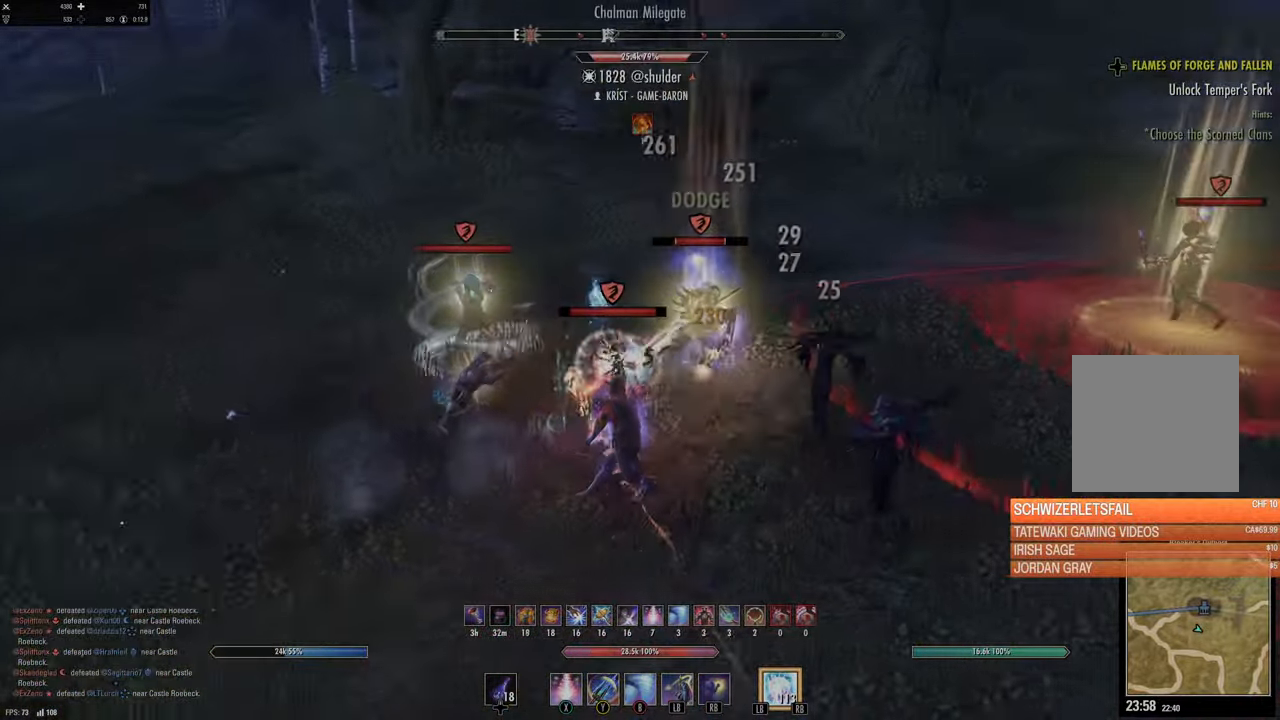
{"buttons": [], "left_stick": "up-right", "right_stick": "center", "events": [[100, "R2", "up"], [100, "right_stick", "center"], [150, "Y", "down"], [233, "Y", "up"], [317, "Y", "down"], [417, "Y", "up"]]}
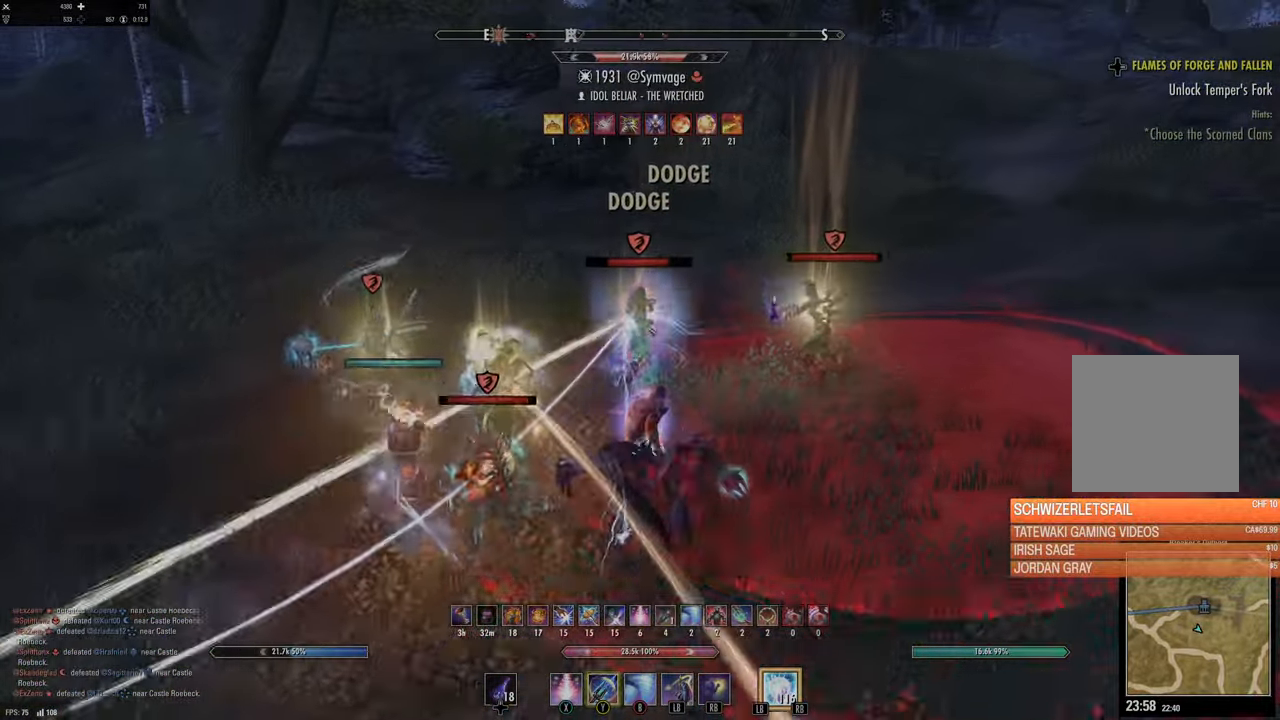
{"buttons": ["R2"], "left_stick": "up", "right_stick": "center", "events": [[33, "right_stick", "right"], [183, "right_stick", "center"], [200, "left_stick", "up"], [417, "R2", "down"]]}
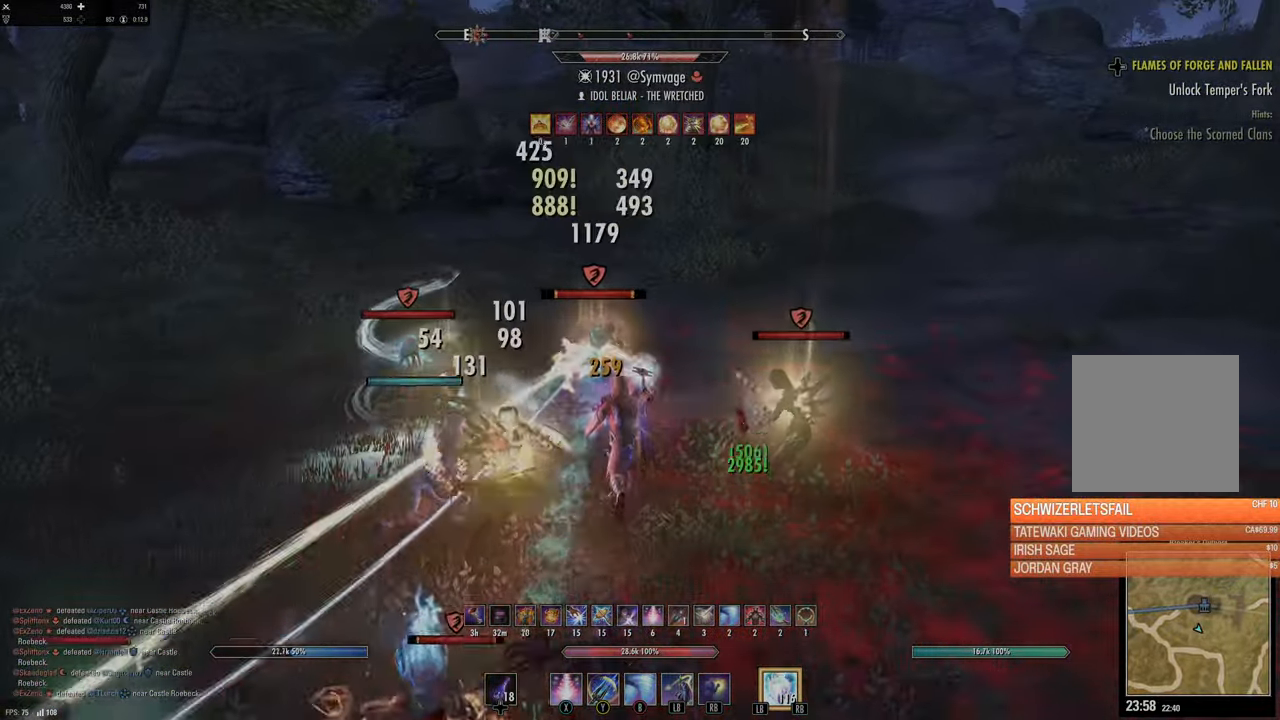
{"buttons": ["L2"], "left_stick": "left", "right_stick": "center"}
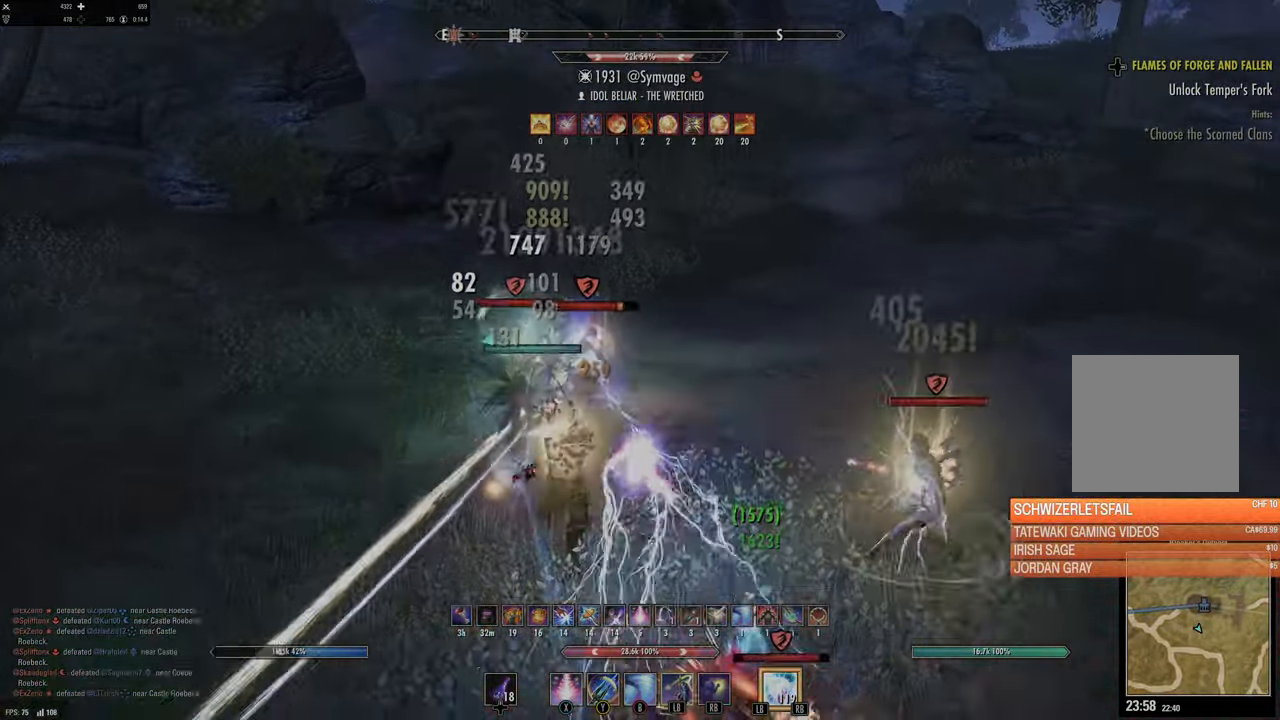
{"buttons": [], "left_stick": "down", "right_stick": "center", "events": [[50, "left_stick", "down-left"], [50, "right_stick", "right"], [117, "L2", "up"], [450, "left_stick", "down"], [483, "right_stick", "center"]]}
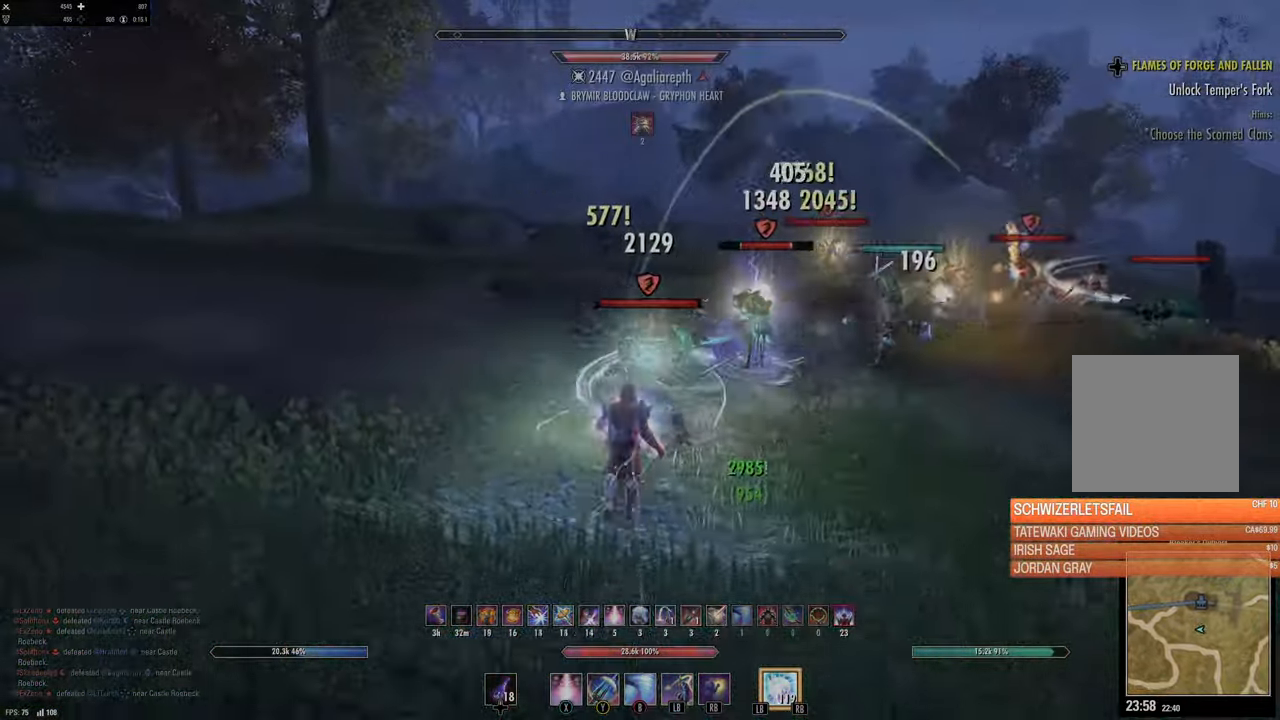
{"buttons": ["X"], "left_stick": "up", "right_stick": "center", "events": [[300, "left_stick", "up"], [333, "right_stick", "up"], [367, "R2", "down"], [433, "right_stick", "center"], [500, "R2", "up"], [500, "X", "down"]]}
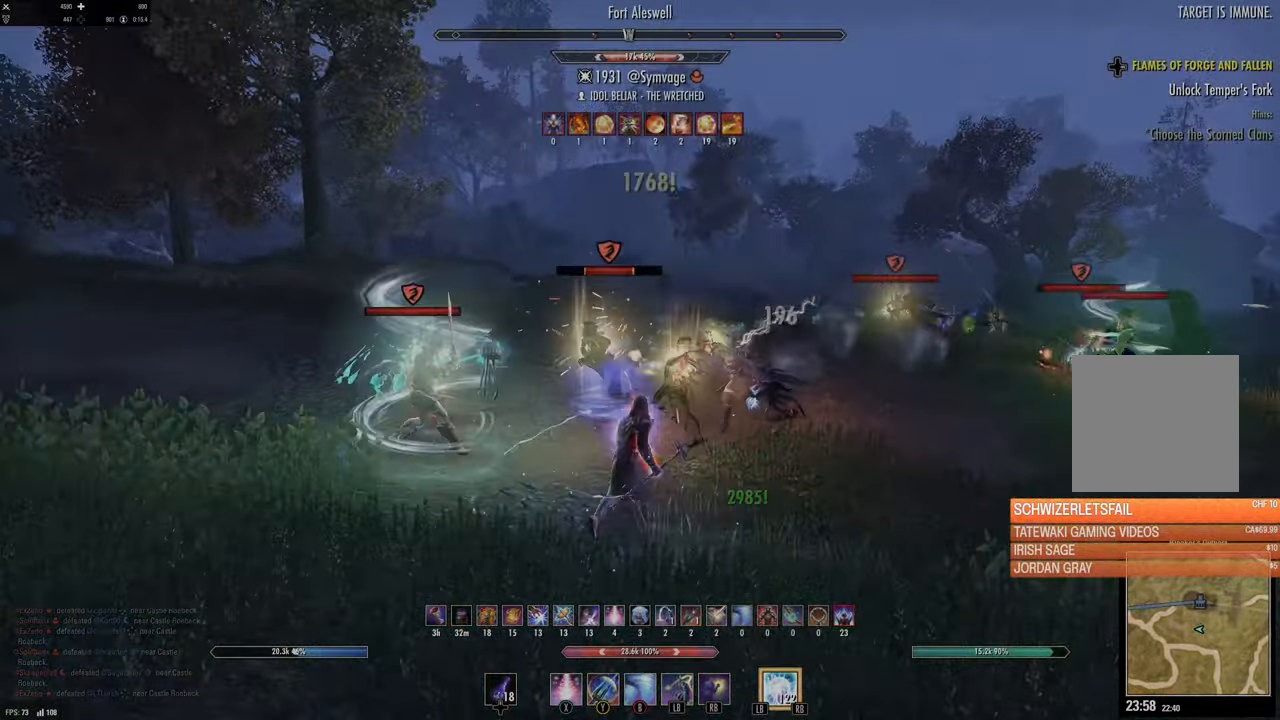
{"buttons": [], "left_stick": "down-left", "right_stick": "center", "events": [[67, "X", "up"], [67, "left_stick", "left"], [133, "X", "down"], [200, "left_stick", "down-left"], [217, "X", "up"], [333, "right_stick", "down"], [383, "right_stick", "down-left"], [500, "right_stick", "center"]]}
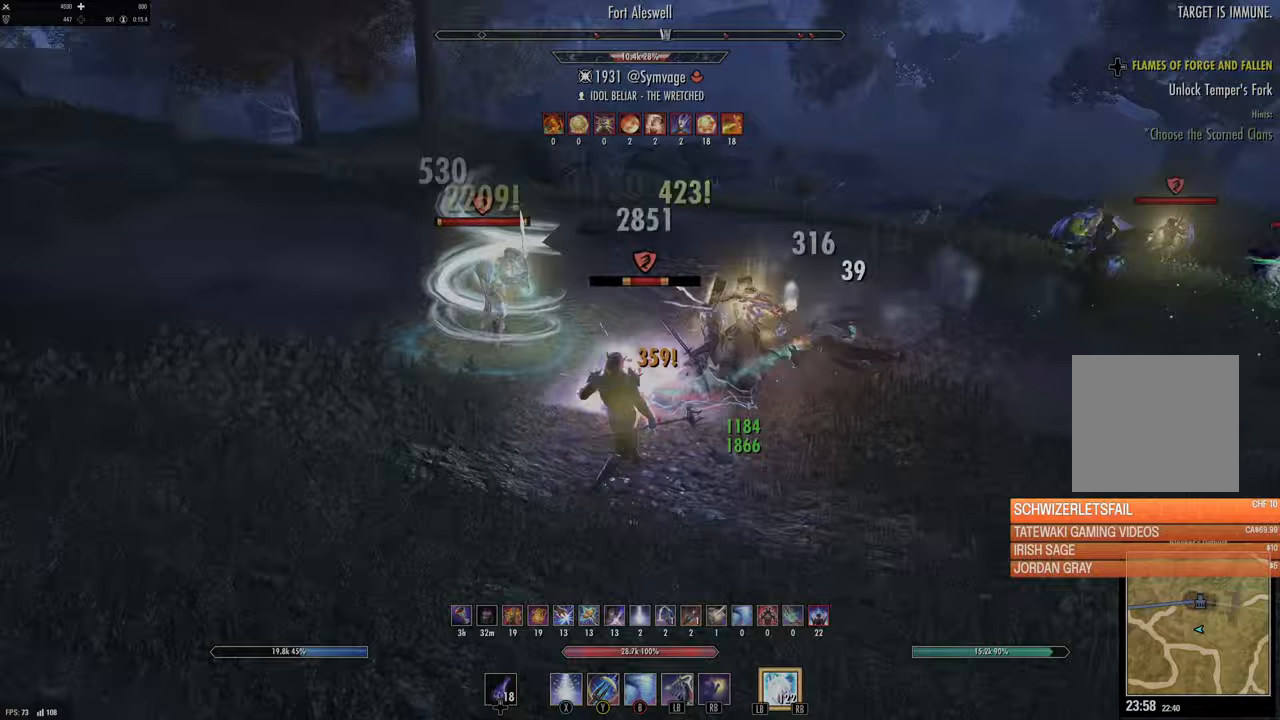
{"buttons": [], "left_stick": "up", "right_stick": "center", "events": [[67, "left_stick", "down"], [333, "left_stick", "right"], [383, "R2", "down"], [467, "left_stick", "up"], [483, "R2", "up"]]}
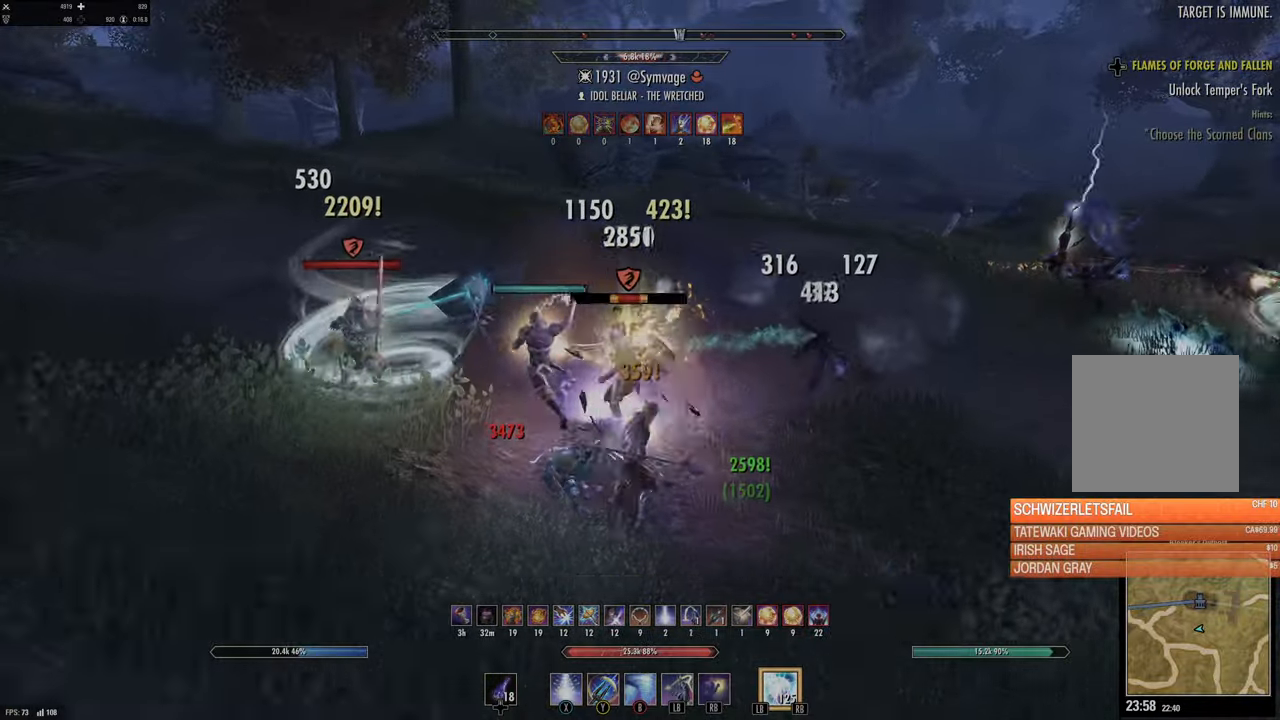
{"buttons": ["L2"], "left_stick": "right", "right_stick": "center", "events": [[50, "R2", "down"], [83, "Y", "down"], [100, "R2", "up"], [150, "Y", "up"], [150, "left_stick", "up-right"], [250, "Y", "down"], [300, "left_stick", "left"], [333, "Y", "up"], [400, "L2", "down"], [417, "left_stick", "up"], [500, "left_stick", "right"]]}
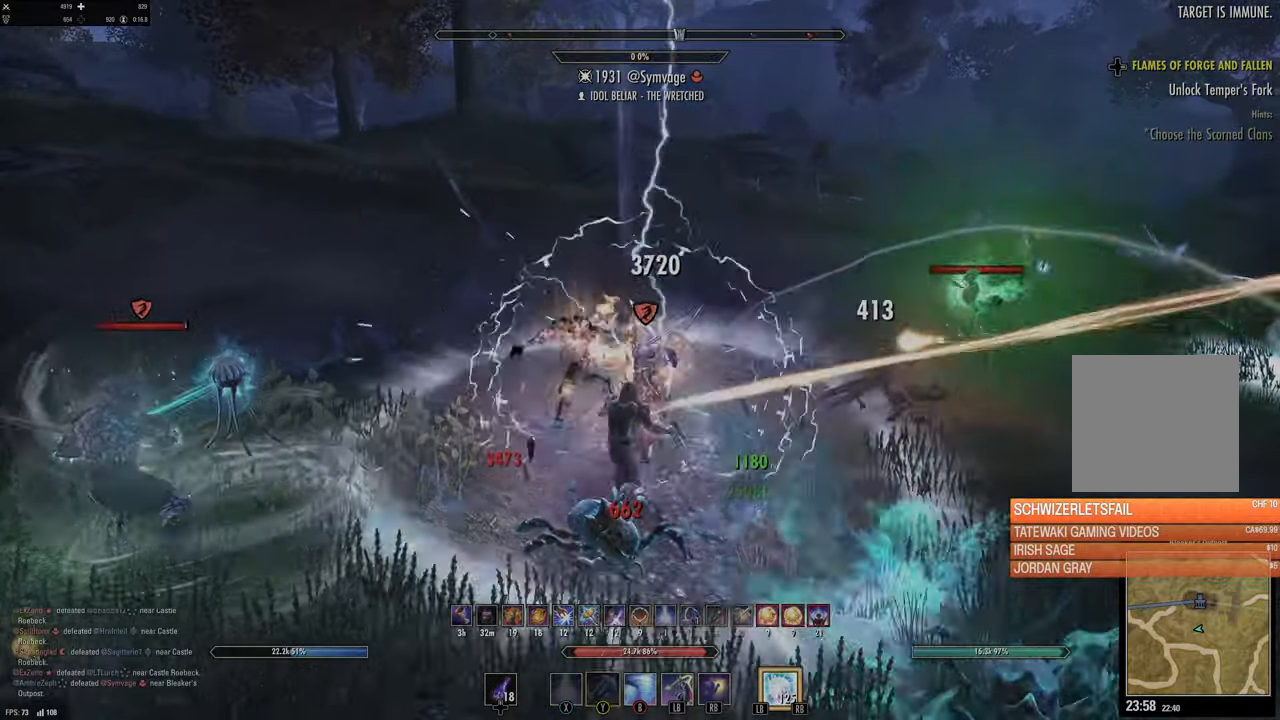
{"buttons": ["B"], "left_stick": "up-left", "right_stick": "center", "events": [[83, "L2", "up"], [83, "left_stick", "down-left"], [133, "right_stick", "up-left"], [317, "left_stick", "up-left"], [367, "right_stick", "center"], [450, "B", "down"]]}
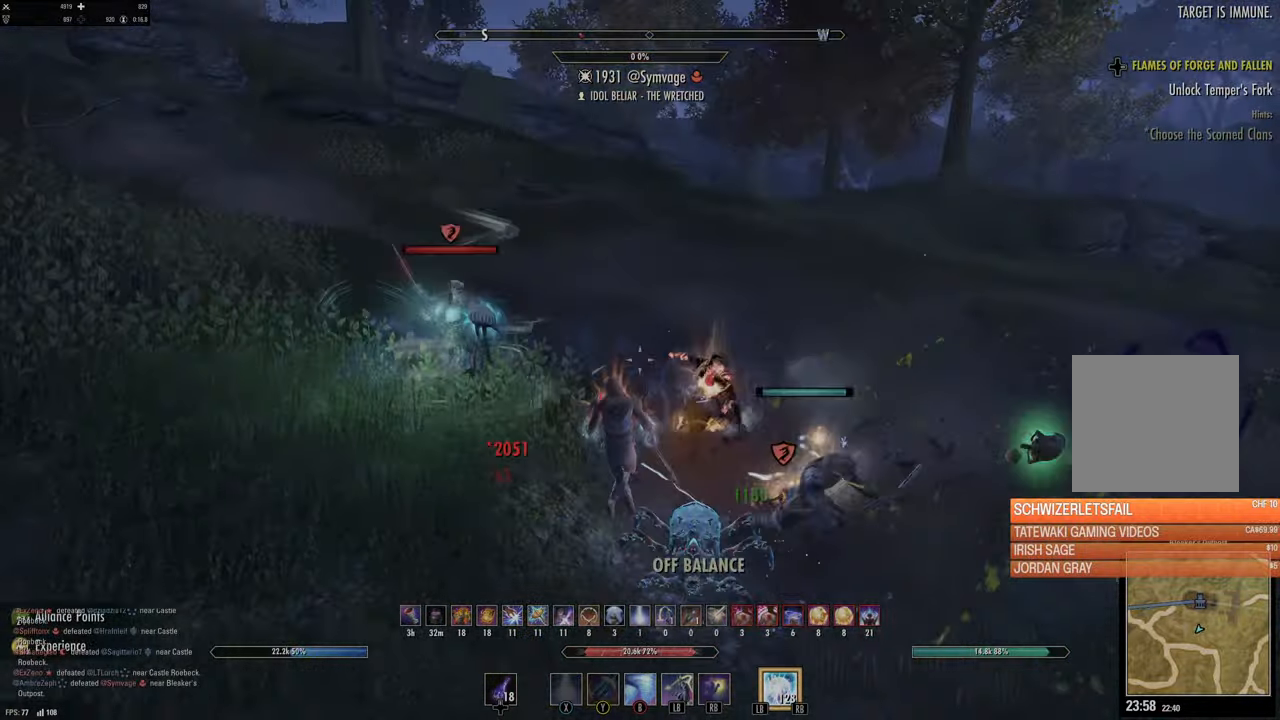
{"buttons": ["DPAD_LEFT"], "left_stick": "down", "right_stick": "center", "events": [[33, "B", "up"], [150, "right_stick", "left"], [217, "left_stick", "right"], [300, "left_stick", "down"], [417, "right_stick", "center"], [483, "DPAD_LEFT", "down"]]}
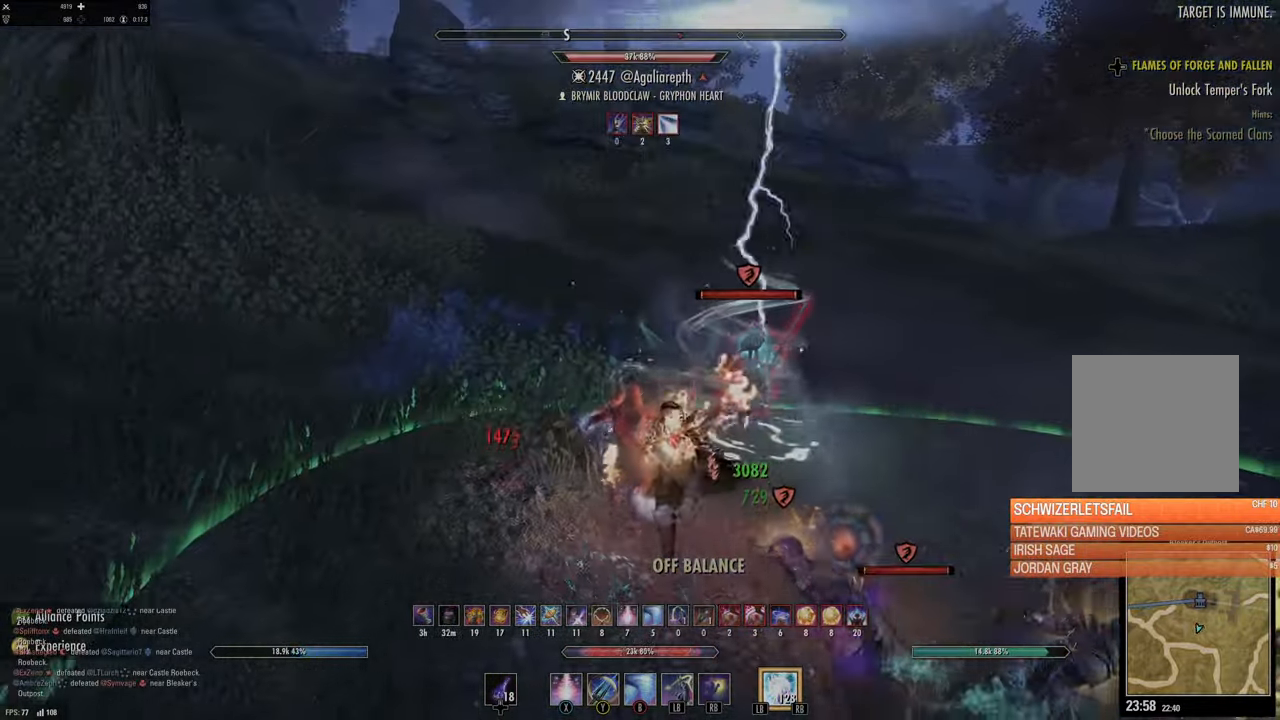
{"buttons": ["Y"], "left_stick": "down-left", "right_stick": "center", "events": [[83, "DPAD_LEFT", "up"], [150, "left_stick", "right"], [167, "right_stick", "right"], [300, "Y", "down"], [433, "Y", "up"], [483, "Y", "down"], [483, "right_stick", "center"], [500, "left_stick", "down-left"]]}
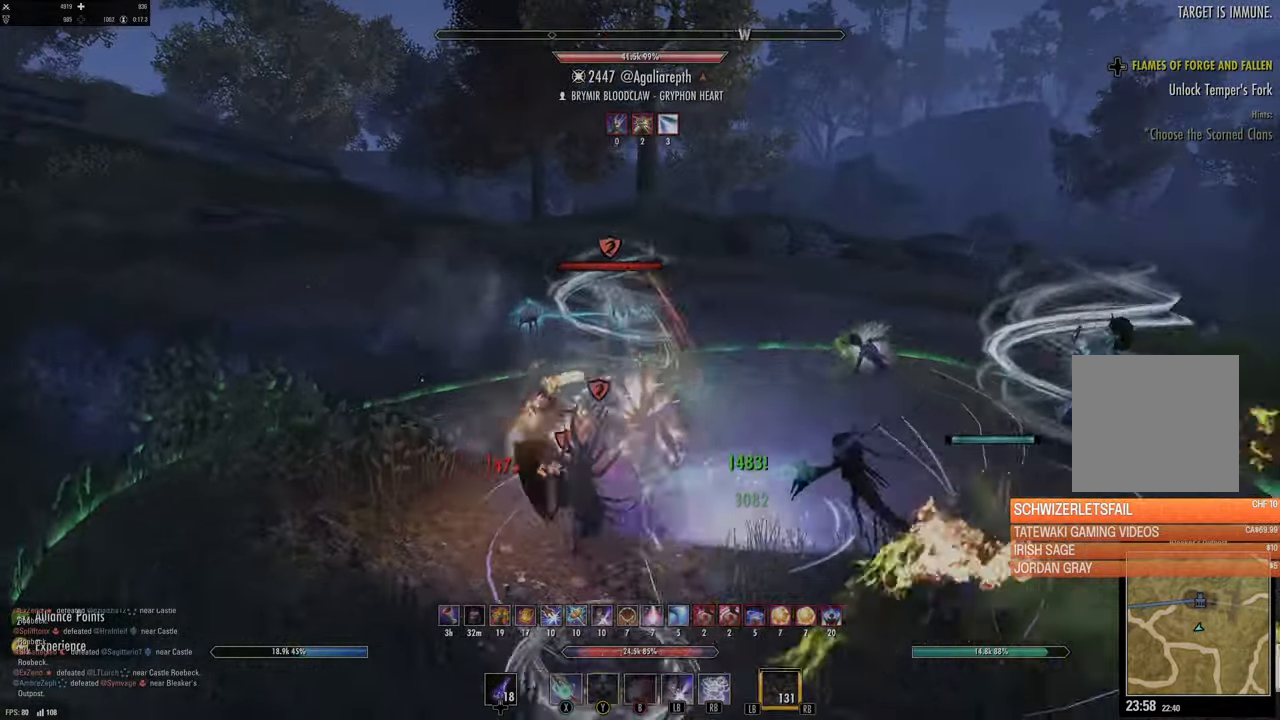
{"buttons": ["L2"], "left_stick": "left", "right_stick": "down-right", "events": [[17, "left_stick", "down"], [50, "right_stick", "up-right"], [67, "left_stick", "left"], [133, "Y", "up"], [217, "L2", "down"], [267, "right_stick", "center"], [467, "right_stick", "down-right"]]}
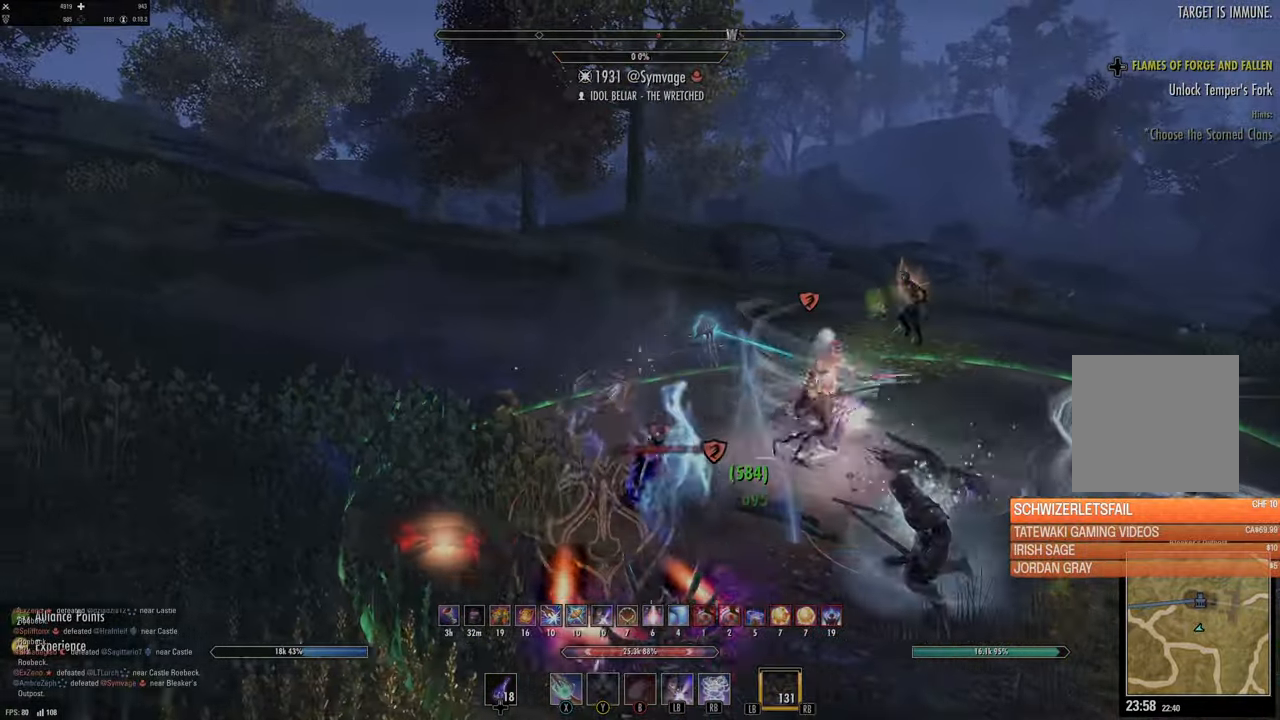
{"buttons": [], "left_stick": "left", "right_stick": "center", "events": [[133, "right_stick", "center"], [500, "L2", "up"]]}
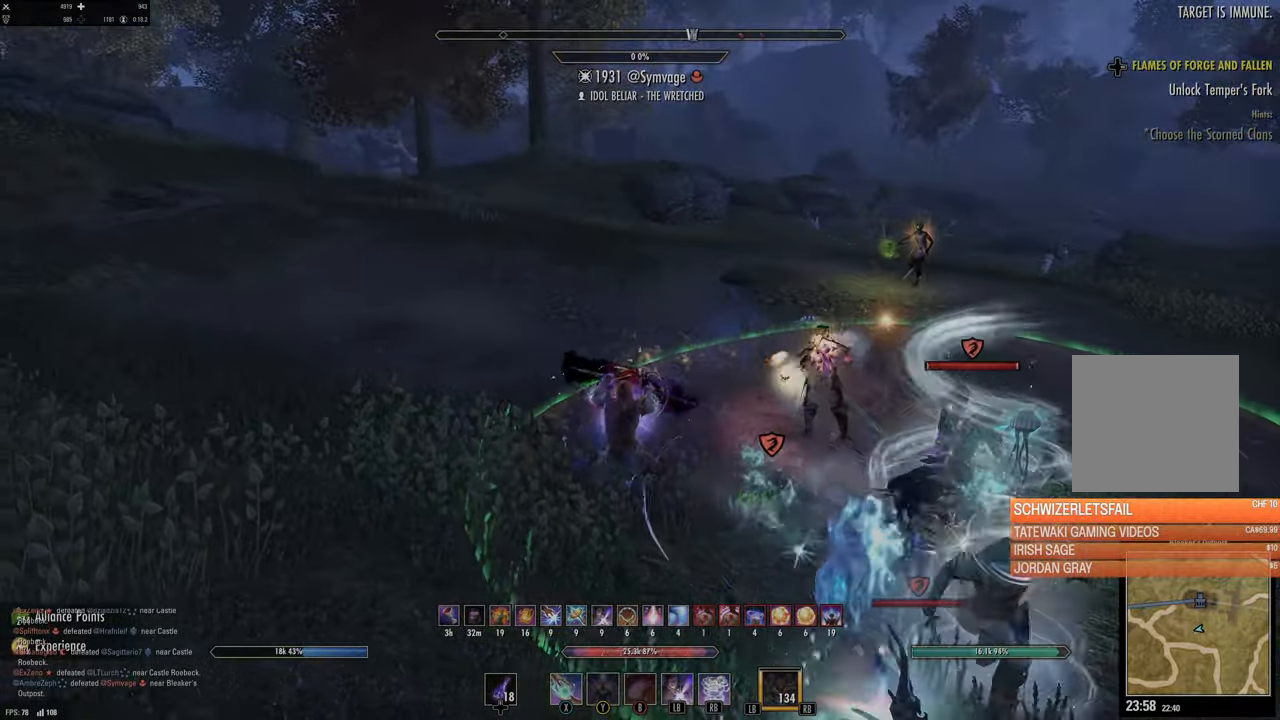
{"buttons": [], "left_stick": "left", "right_stick": "up-right", "events": [[33, "DPAD_LEFT", "down"], [33, "left_stick", "up-left"], [100, "DPAD_LEFT", "up"], [467, "left_stick", "left"], [467, "right_stick", "up-right"]]}
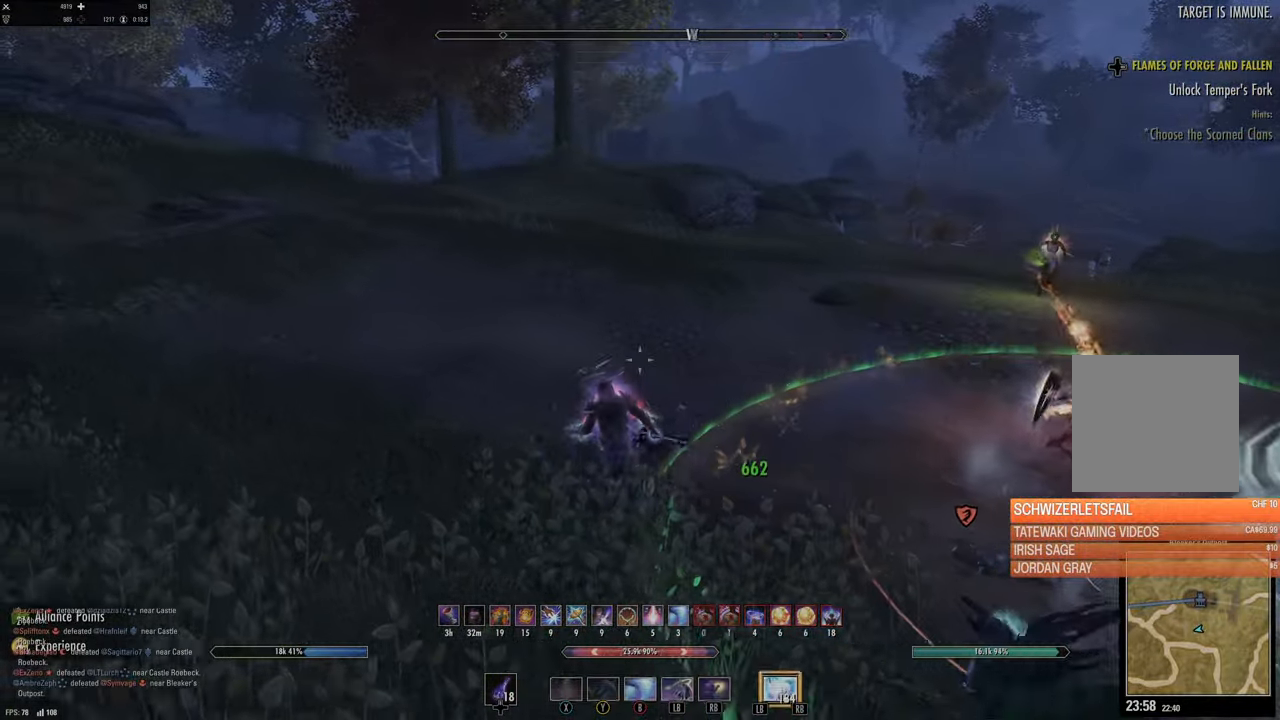
{"buttons": [], "left_stick": "down-left", "right_stick": "right", "events": [[100, "right_stick", "center"], [167, "left_stick", "down-left"], [200, "B", "down"], [283, "B", "up"], [383, "right_stick", "right"]]}
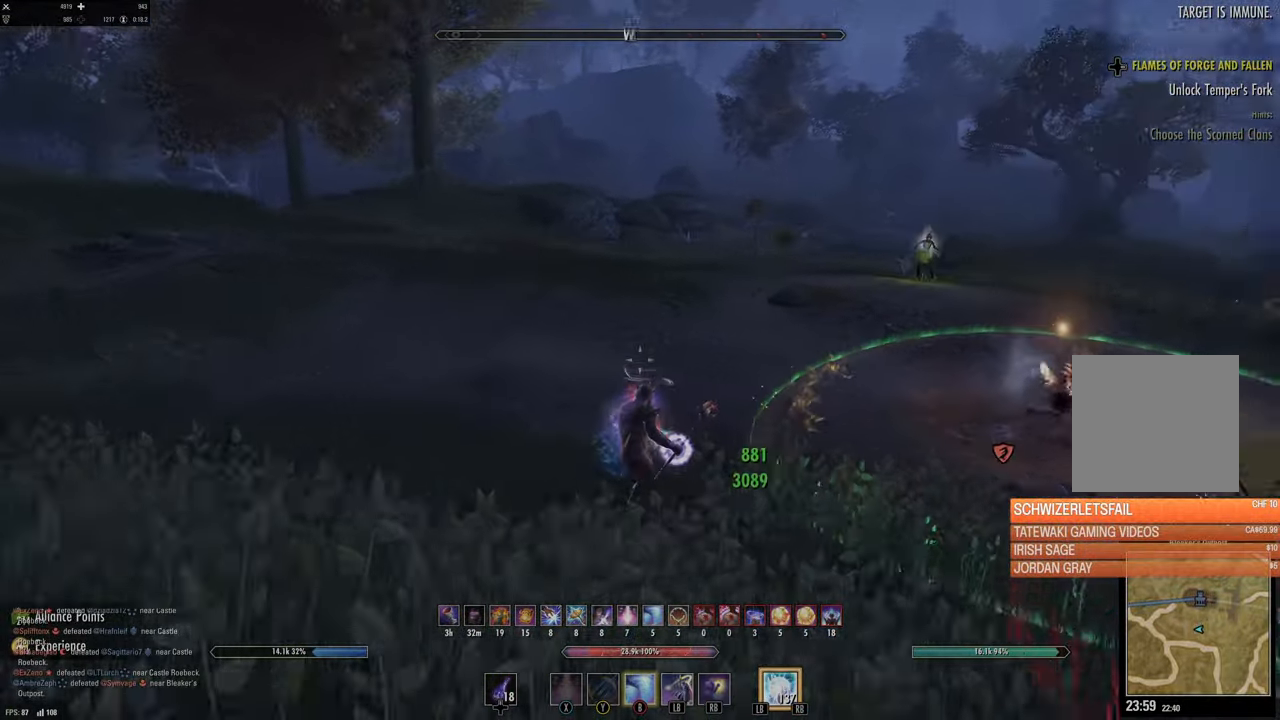
{"buttons": [], "left_stick": "down-left", "right_stick": "center", "events": [[300, "right_stick", "center"]]}
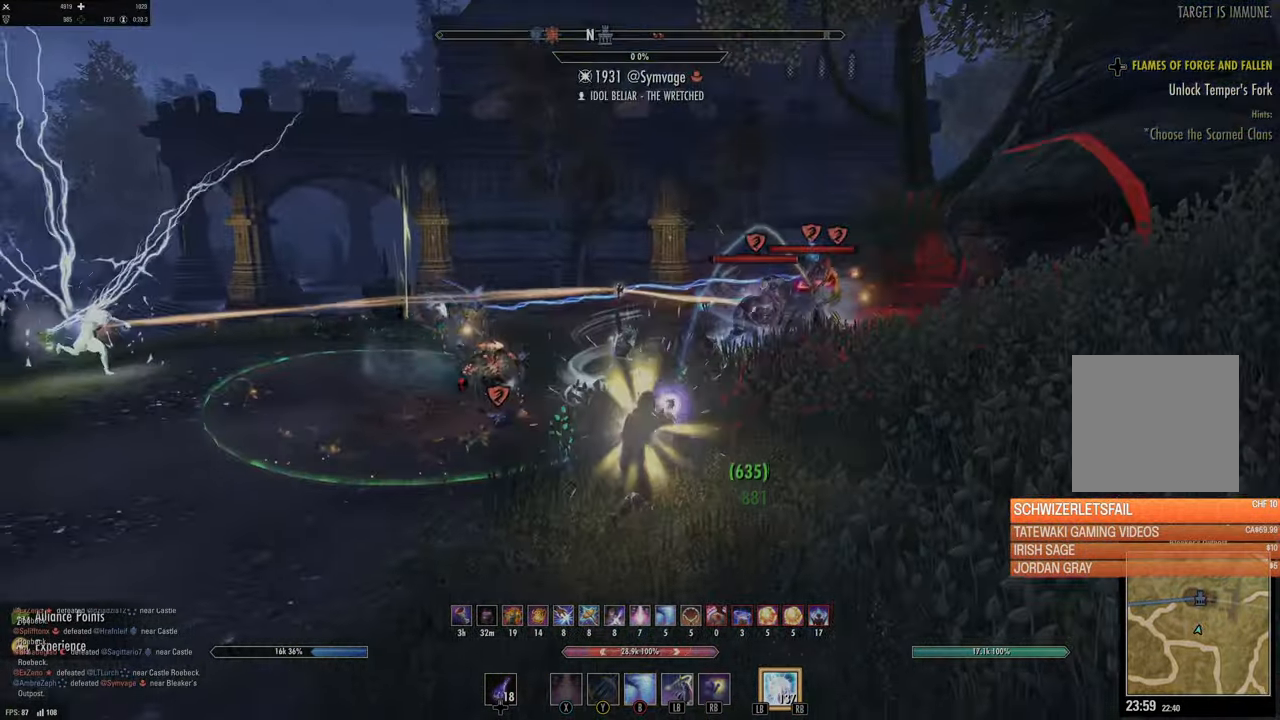
{"buttons": [], "left_stick": "right", "right_stick": "right", "events": [[67, "left_stick", "right"], [150, "right_stick", "right"], [300, "right_stick", "center"], [500, "right_stick", "right"]]}
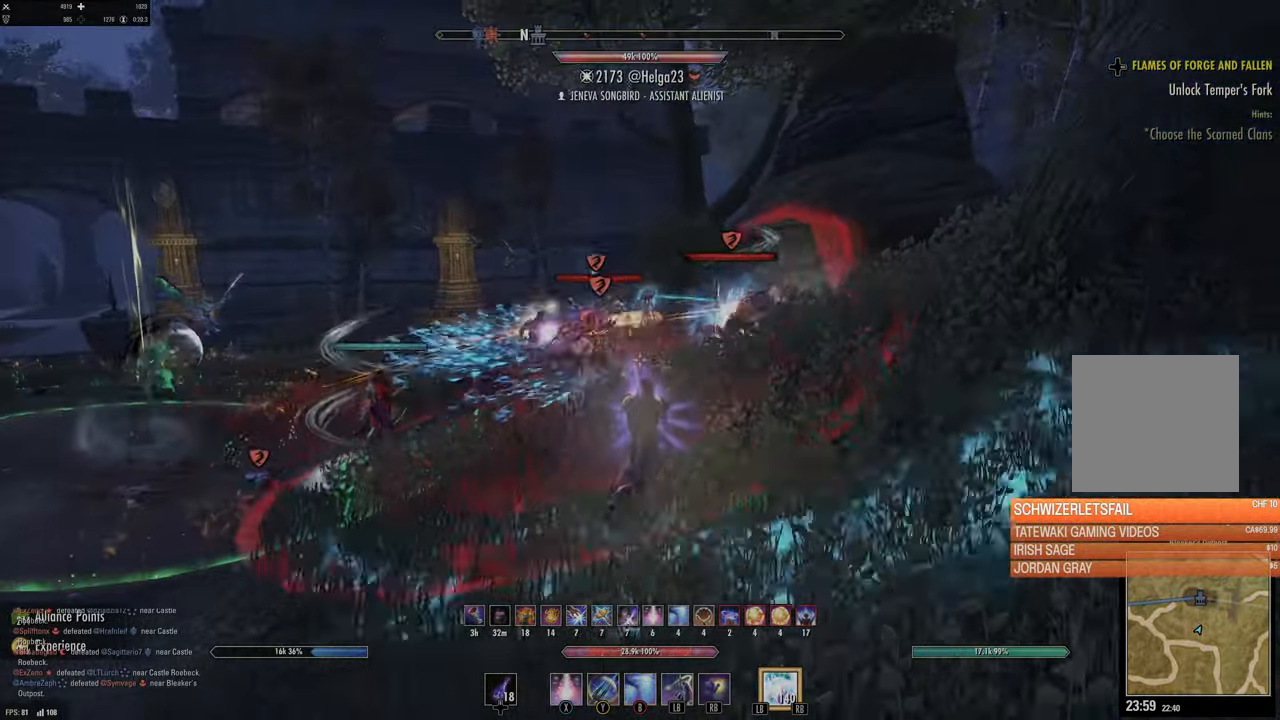
{"buttons": ["X"], "left_stick": "up-right", "right_stick": "center", "events": [[133, "R2", "down"], [217, "right_stick", "center"], [250, "R2", "up"], [283, "X", "down"], [350, "X", "up"], [350, "left_stick", "up-right"], [450, "X", "down"]]}
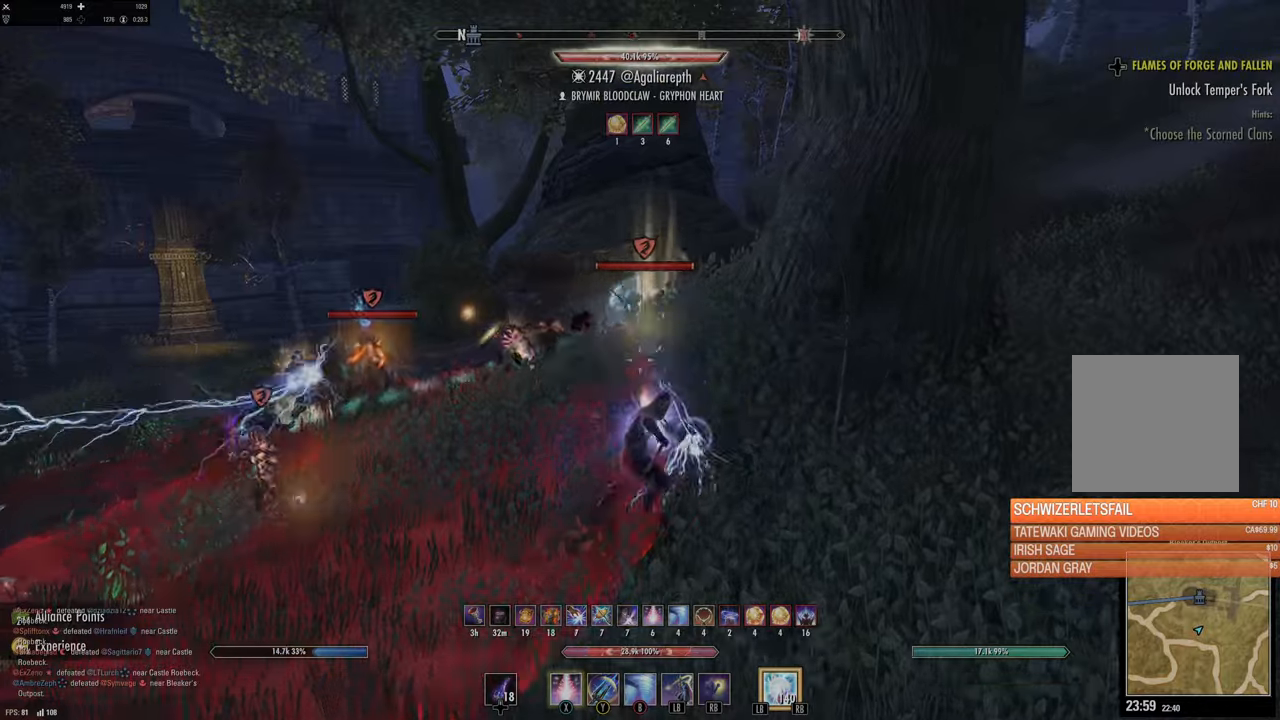
{"buttons": [], "left_stick": "right", "right_stick": "right", "events": [[33, "X", "up"], [66, "left_stick", "right"], [333, "right_stick", "right"]]}
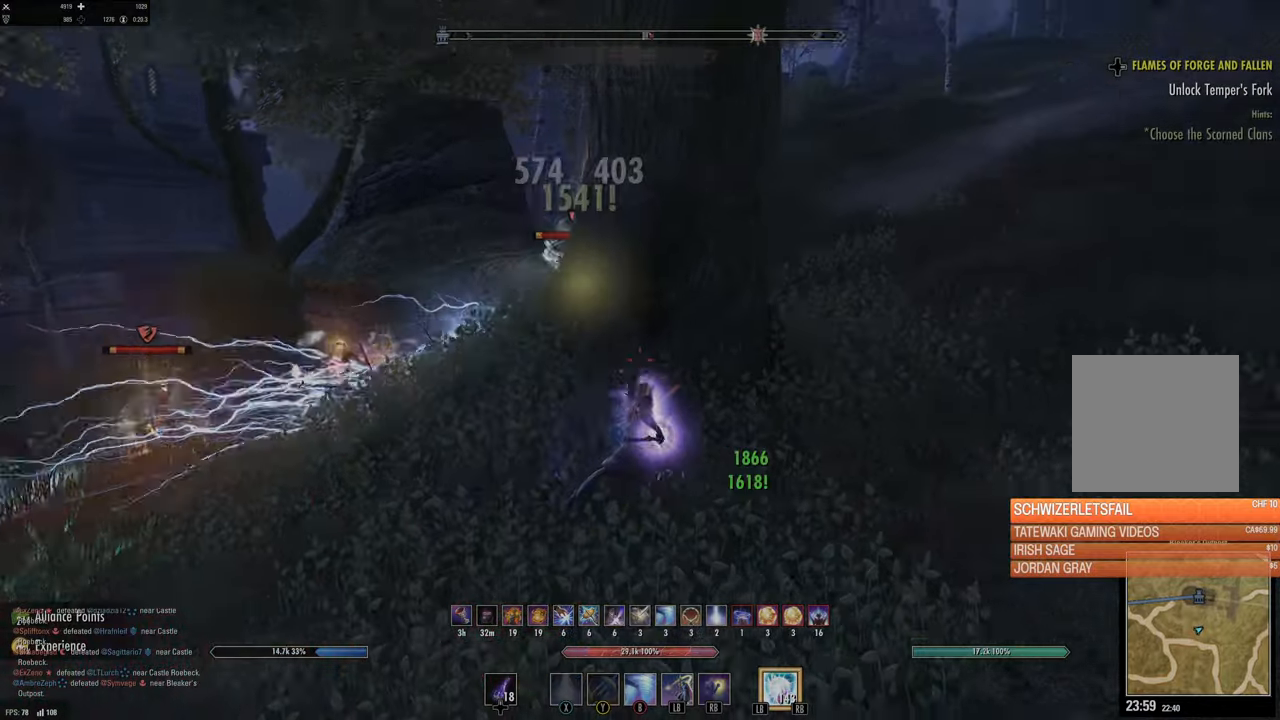
{"buttons": [], "left_stick": "up-right", "right_stick": "center", "events": [[33, "right_stick", "center"], [66, "L3", "down"], [66, "left_stick", "up-right"], [216, "L3", "up"], [233, "right_stick", "up-left"], [416, "right_stick", "center"]]}
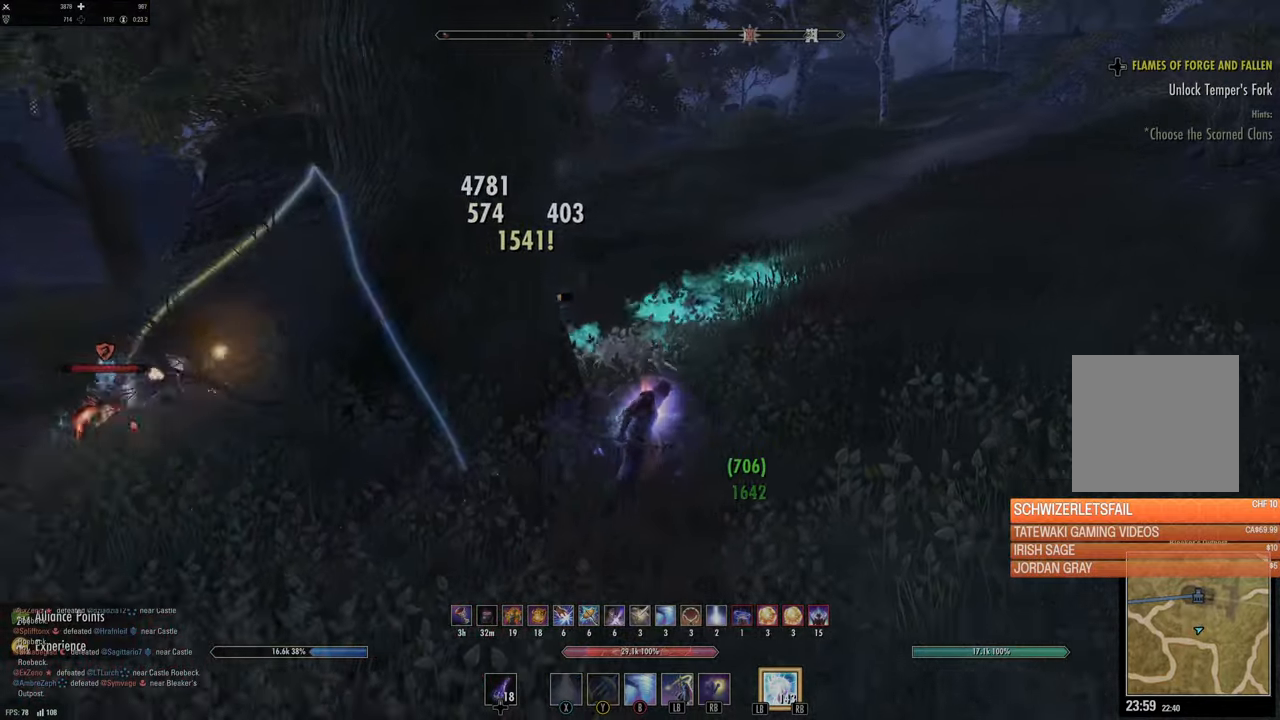
{"buttons": [], "left_stick": "up-right", "right_stick": "center"}
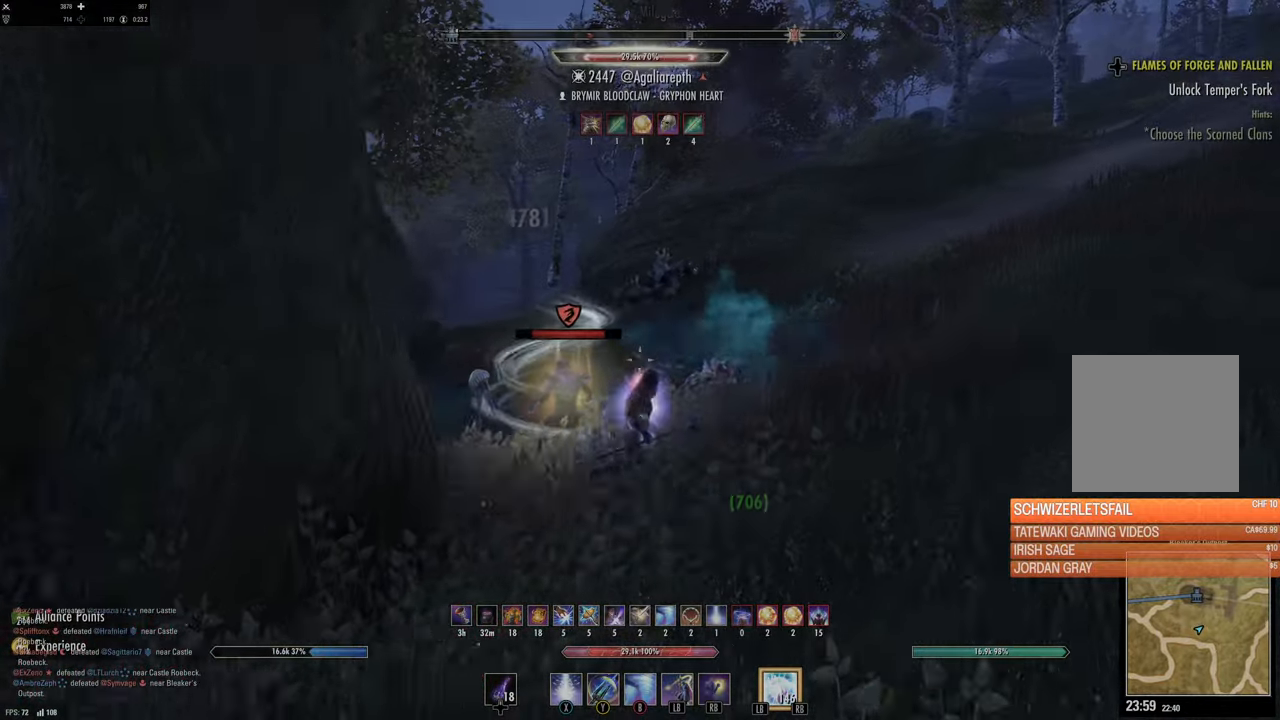
{"buttons": [], "left_stick": "down", "right_stick": "left"}
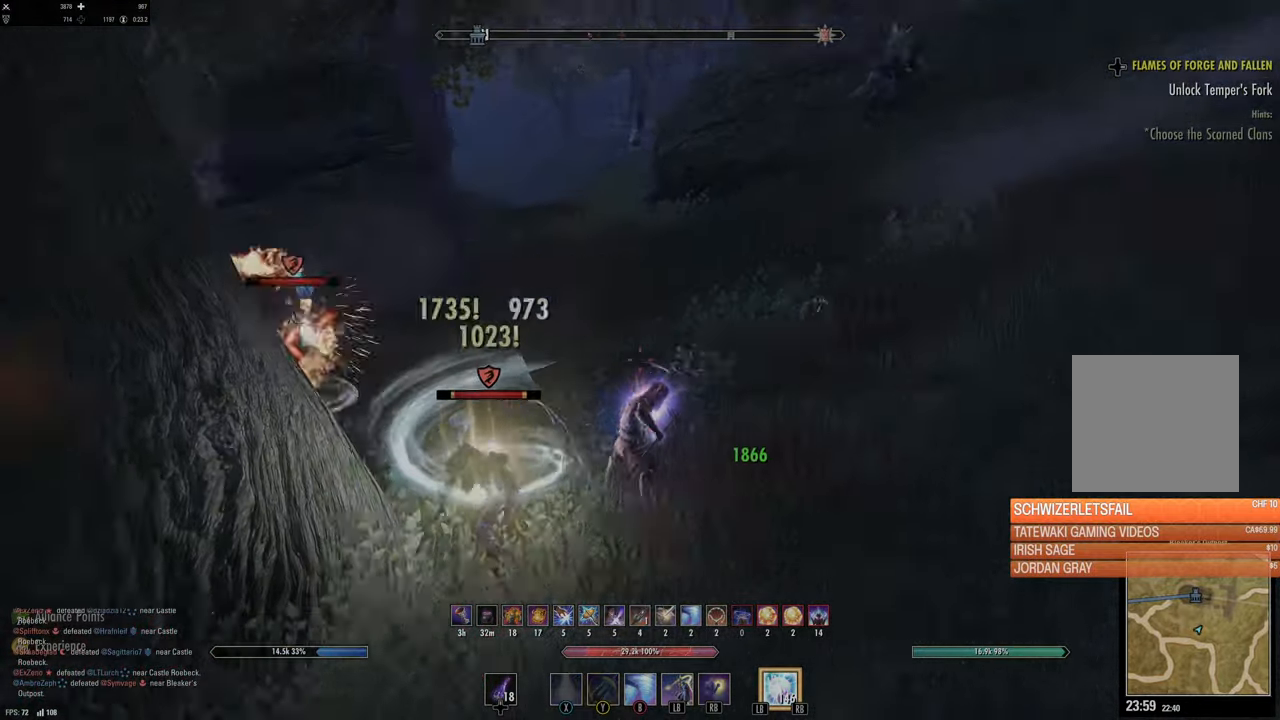
{"buttons": ["Y"], "left_stick": "down-left", "right_stick": "center"}
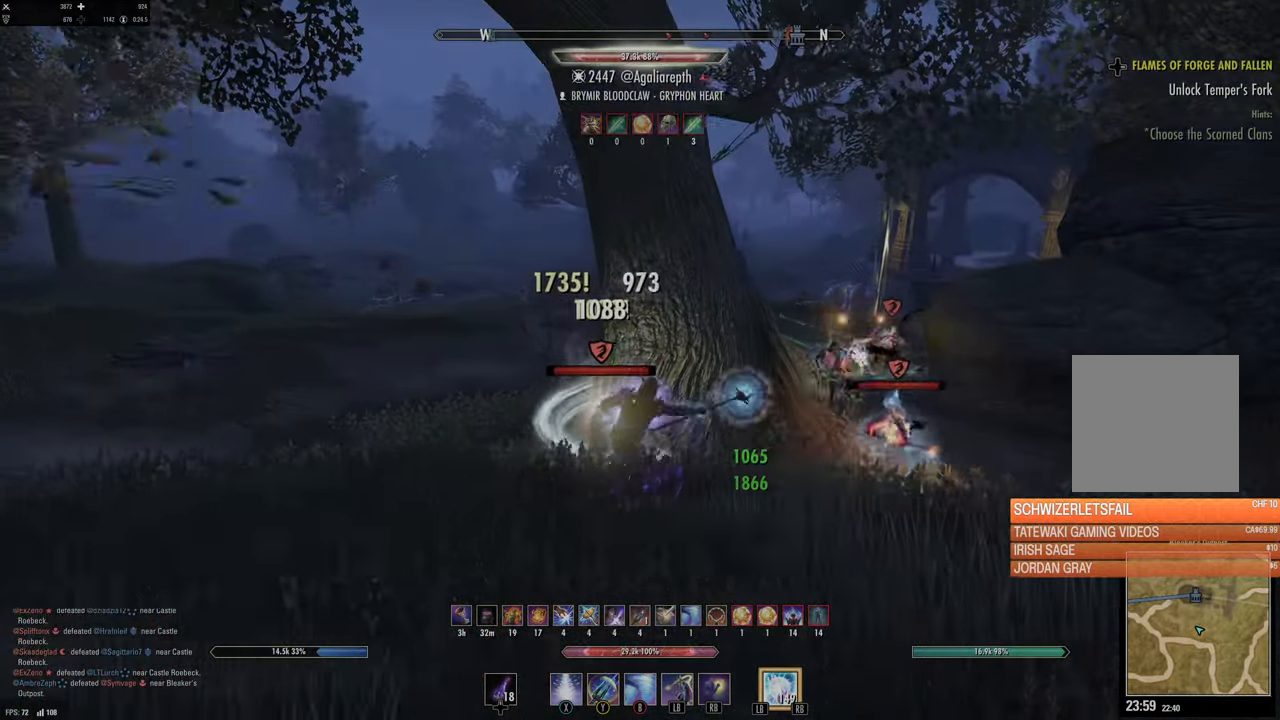
{"buttons": [], "left_stick": "down-right", "right_stick": "down-right", "events": [[66, "Y", "up"], [150, "Y", "down"], [266, "Y", "up"], [383, "left_stick", "down"], [383, "right_stick", "down-right"], [500, "left_stick", "down-right"]]}